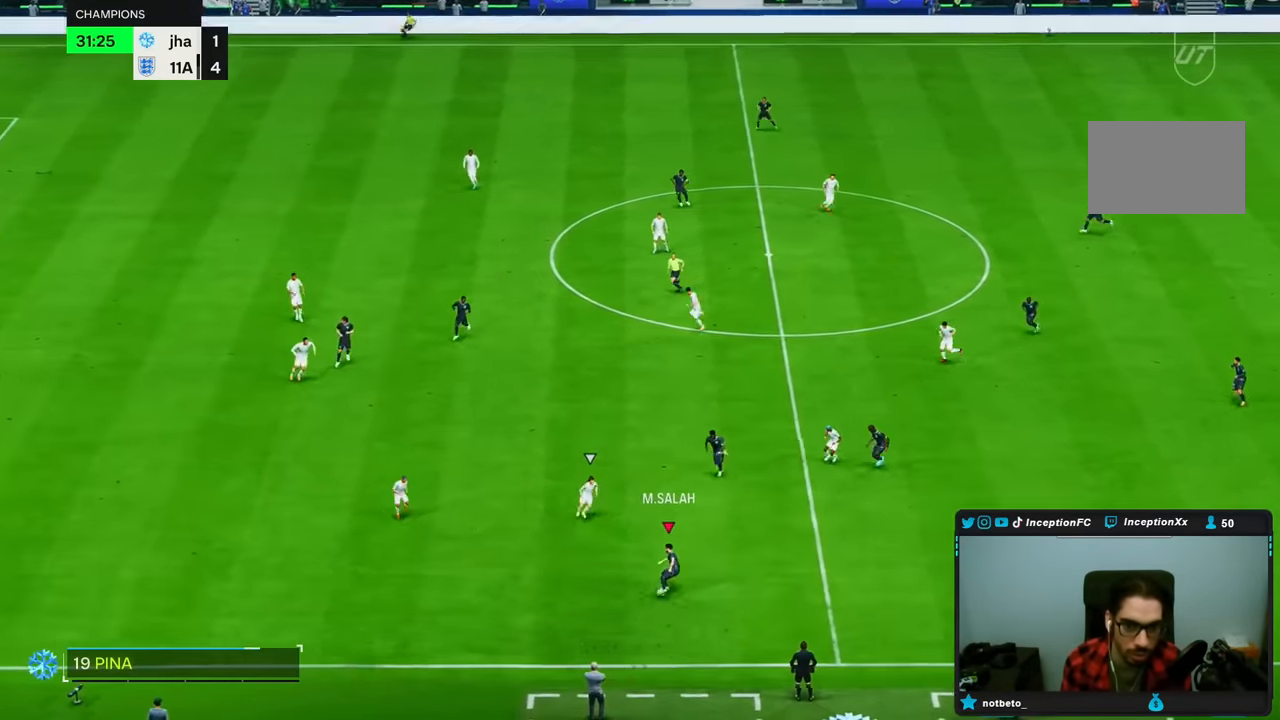
Gameplay with a controller (PlayStation layout); each line is a JSON object with the inputs held at the frame after it. "events" lists button and stick changes between this image and that frame as [ms after this image, input, new state], when the widget could be followed in between. Not read: L3 R3.
{"buttons": [], "left_stick": "down", "right_stick": "center", "events": [[217, "left_stick", "down"]]}
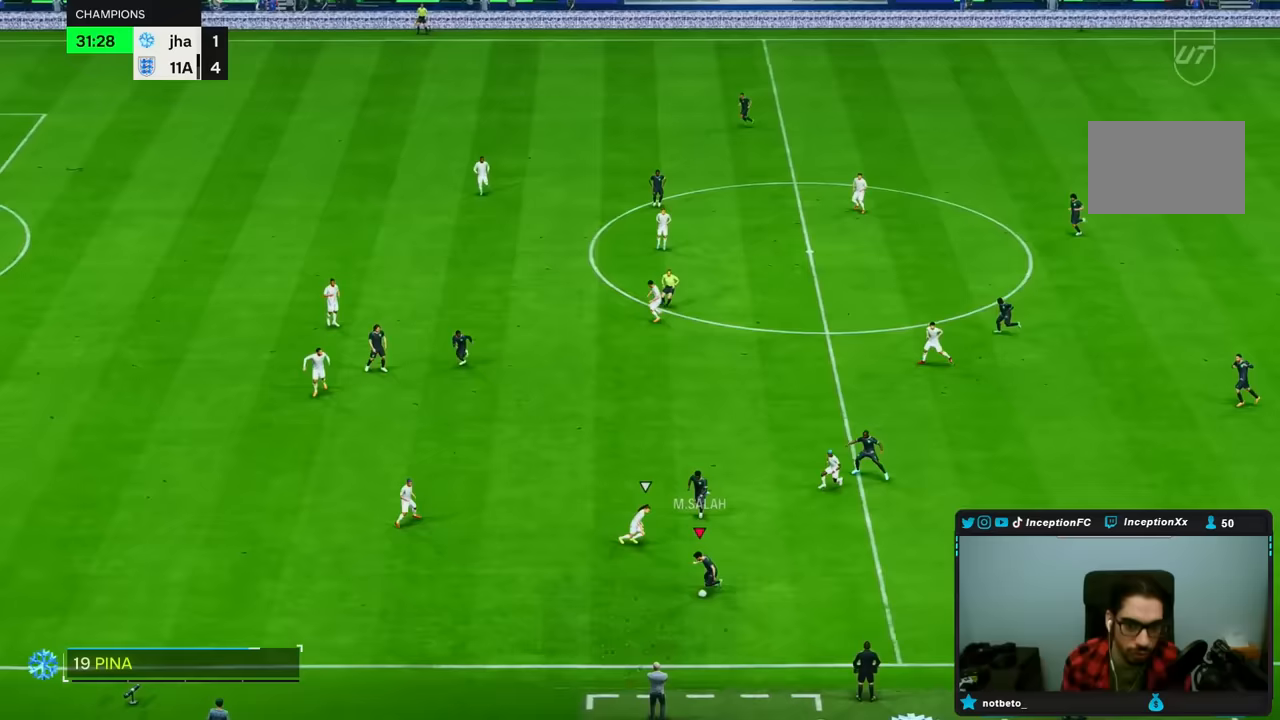
{"buttons": [], "left_stick": "down-left", "right_stick": "center", "events": [[200, "left_stick", "down-left"]]}
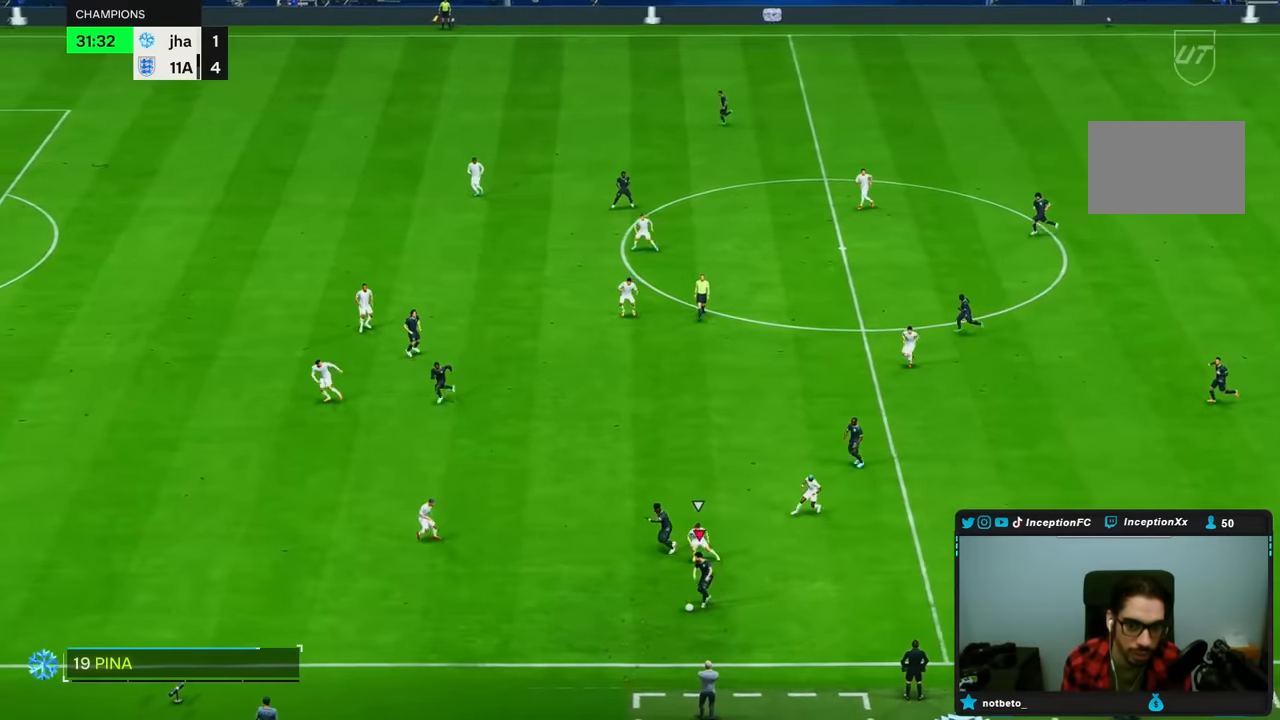
{"buttons": ["CROSS"], "left_stick": "center", "right_stick": "center", "events": [[400, "CROSS", "down"], [433, "left_stick", "center"]]}
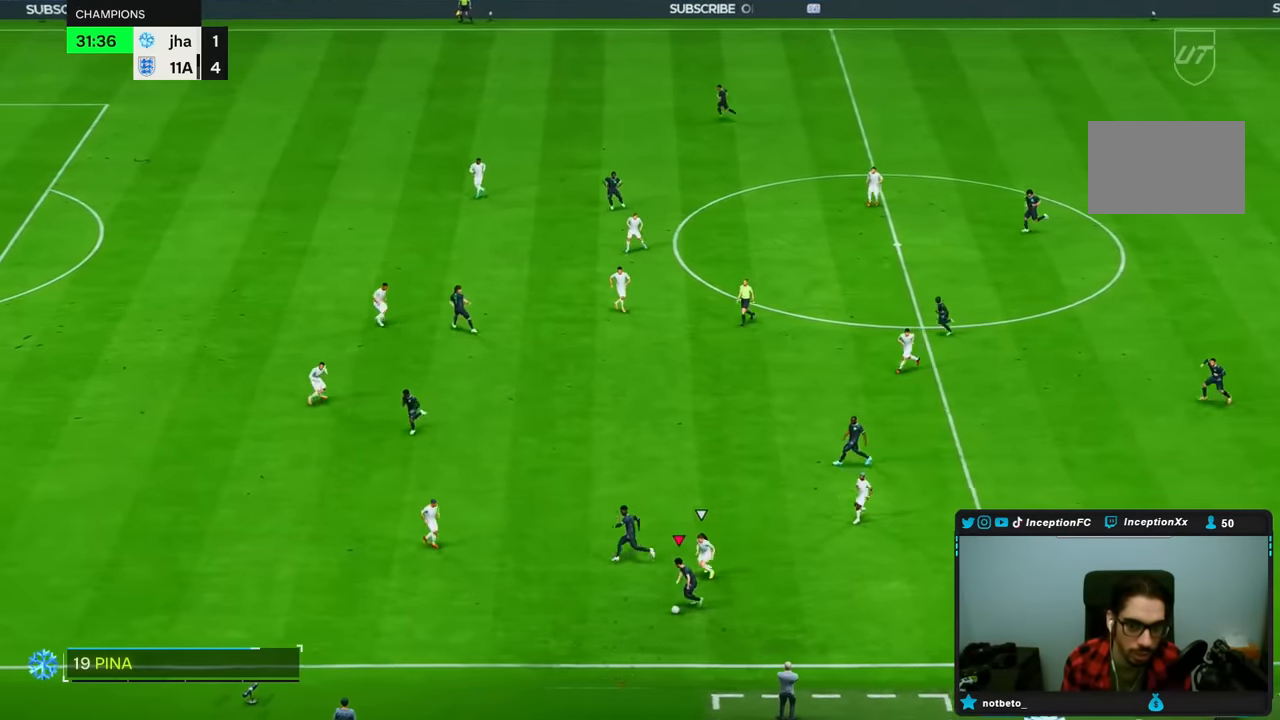
{"buttons": [], "left_stick": "center", "right_stick": "center"}
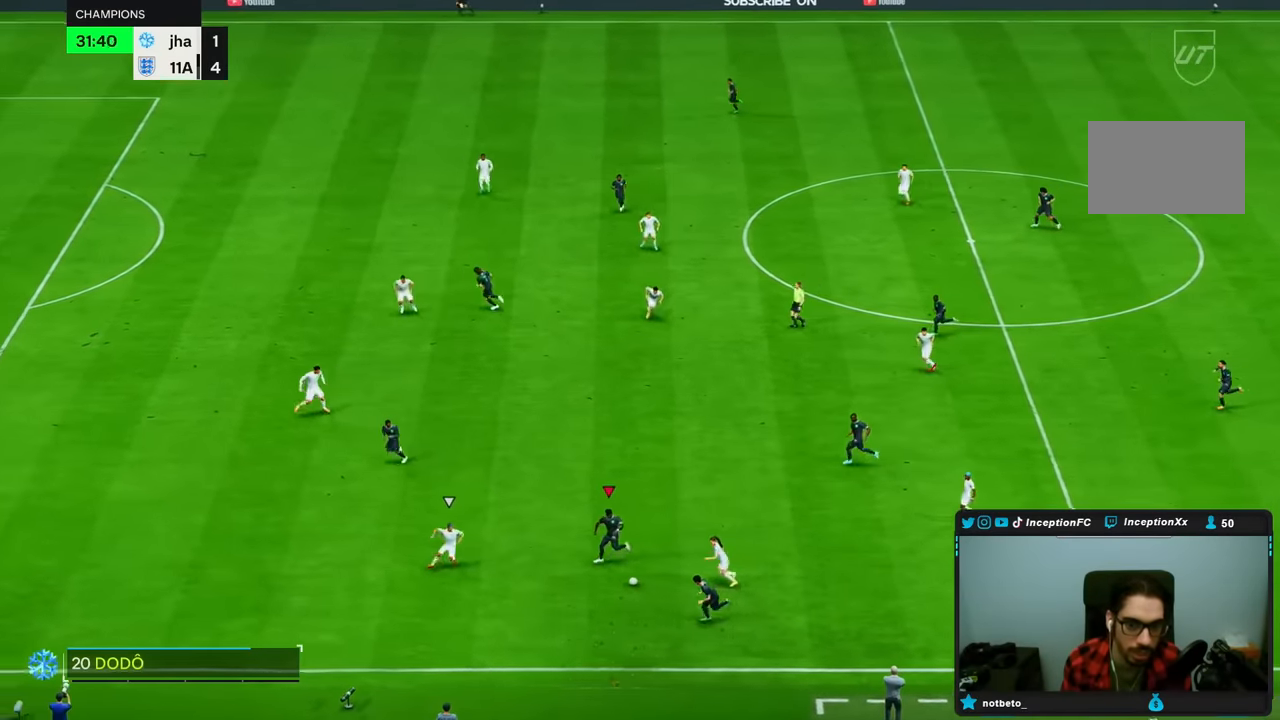
{"buttons": [], "left_stick": "center", "right_stick": "center", "events": [[183, "left_stick", "up"], [483, "left_stick", "center"]]}
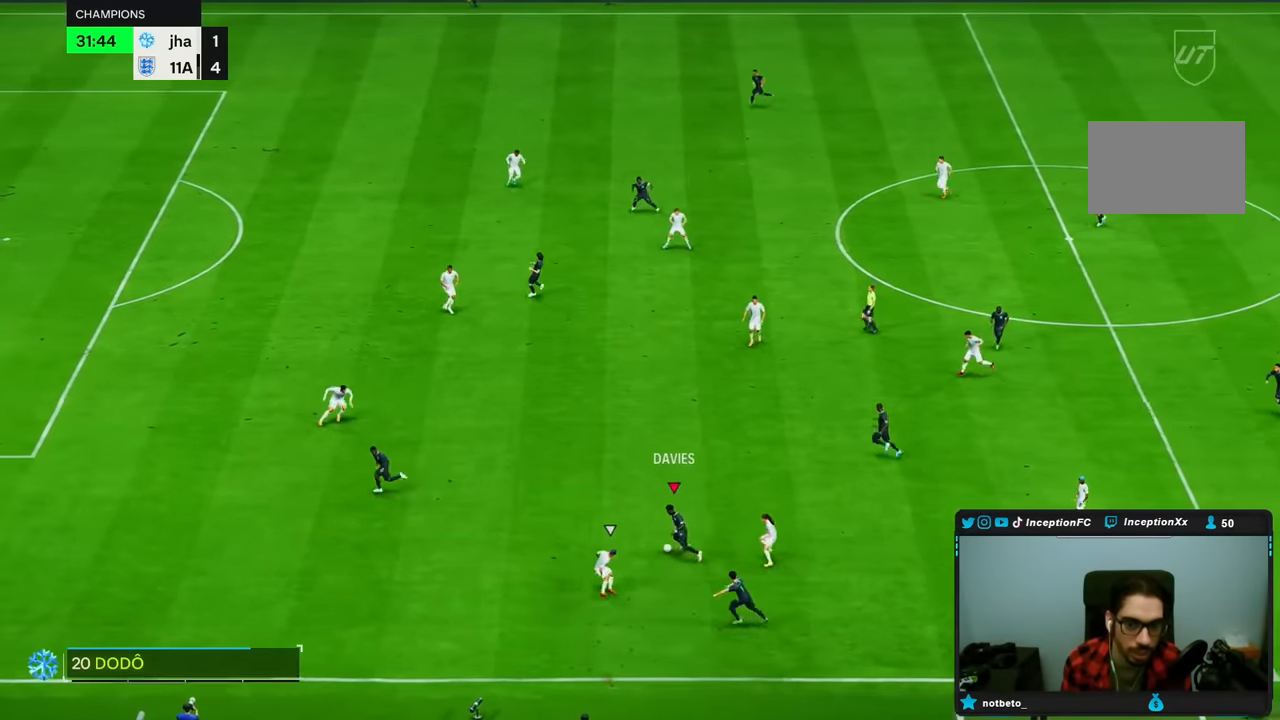
{"buttons": [], "left_stick": "down-left", "right_stick": "center", "events": [[183, "CROSS", "down"], [250, "CROSS", "up"], [250, "left_stick", "down-left"]]}
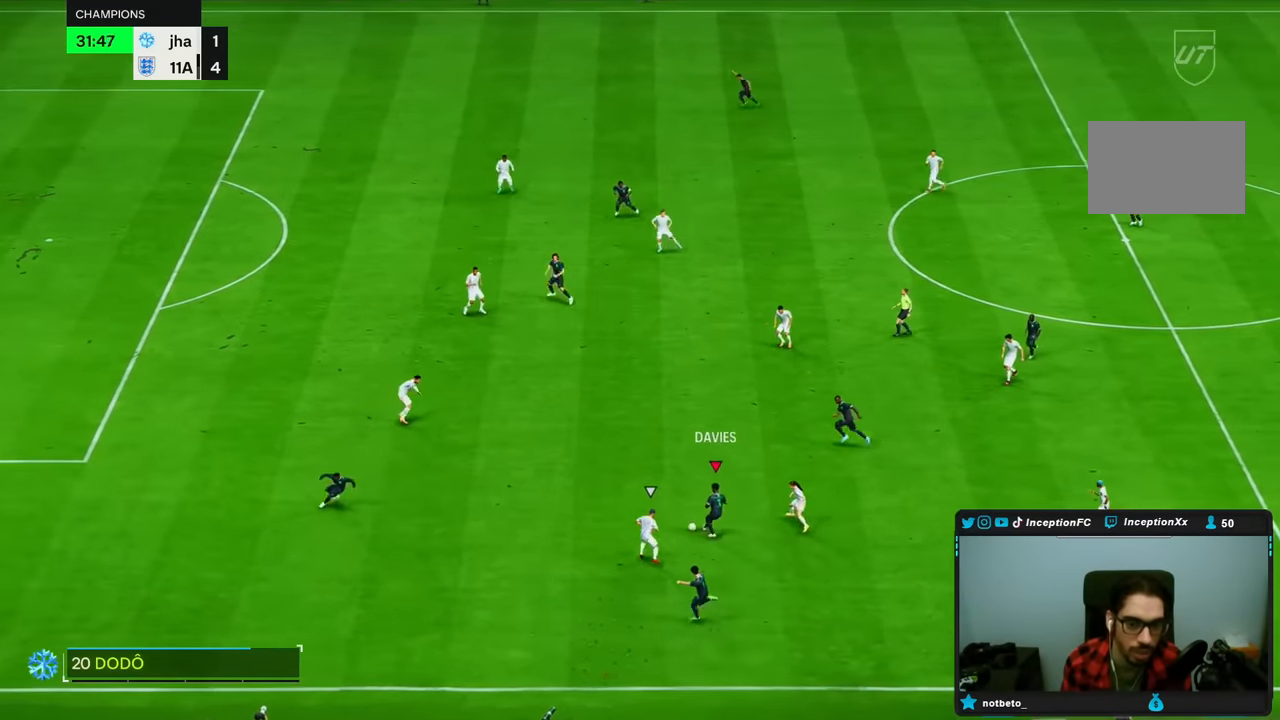
{"buttons": [], "left_stick": "down-left", "right_stick": "center", "events": [[117, "L2", "down"], [167, "R2", "down"], [333, "L2", "up"], [433, "R2", "up"]]}
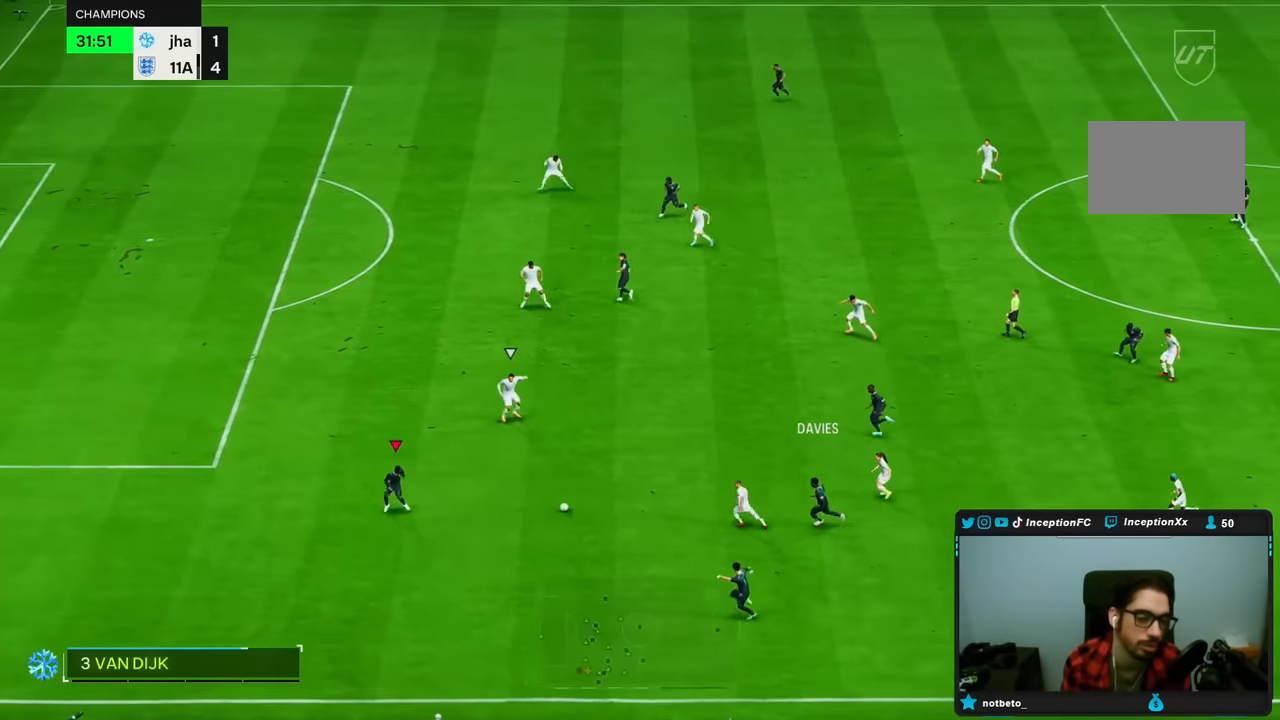
{"buttons": [], "left_stick": "center", "right_stick": "center", "events": [[50, "left_stick", "center"]]}
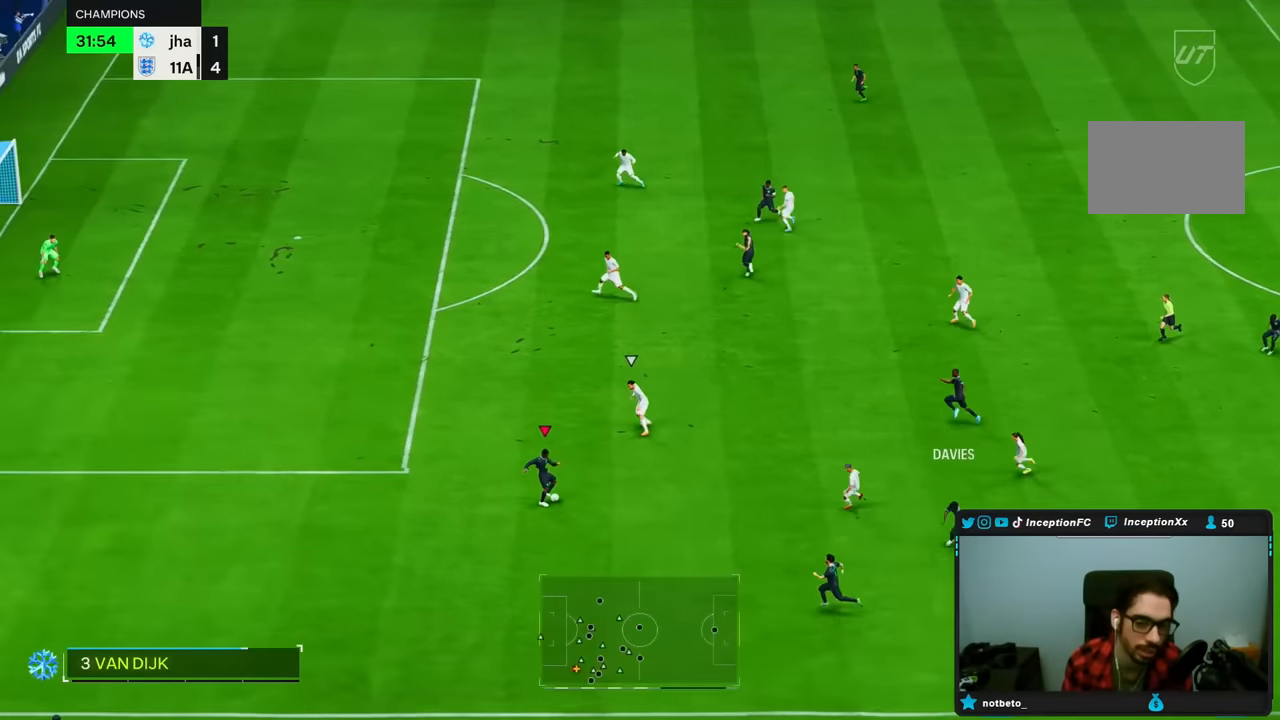
{"buttons": [], "left_stick": "down", "right_stick": "center", "events": [[183, "left_stick", "down"], [433, "CROSS", "down"], [500, "CROSS", "up"]]}
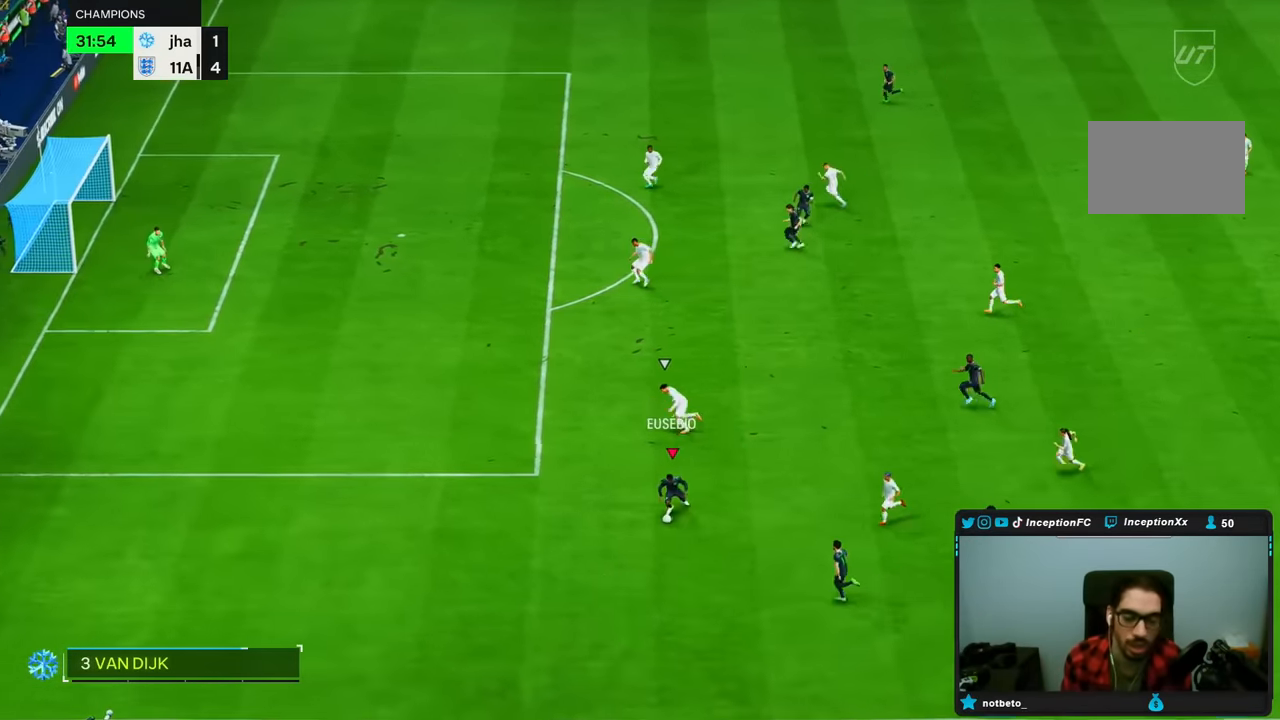
{"buttons": [], "left_stick": "center", "right_stick": "center", "events": [[167, "left_stick", "center"]]}
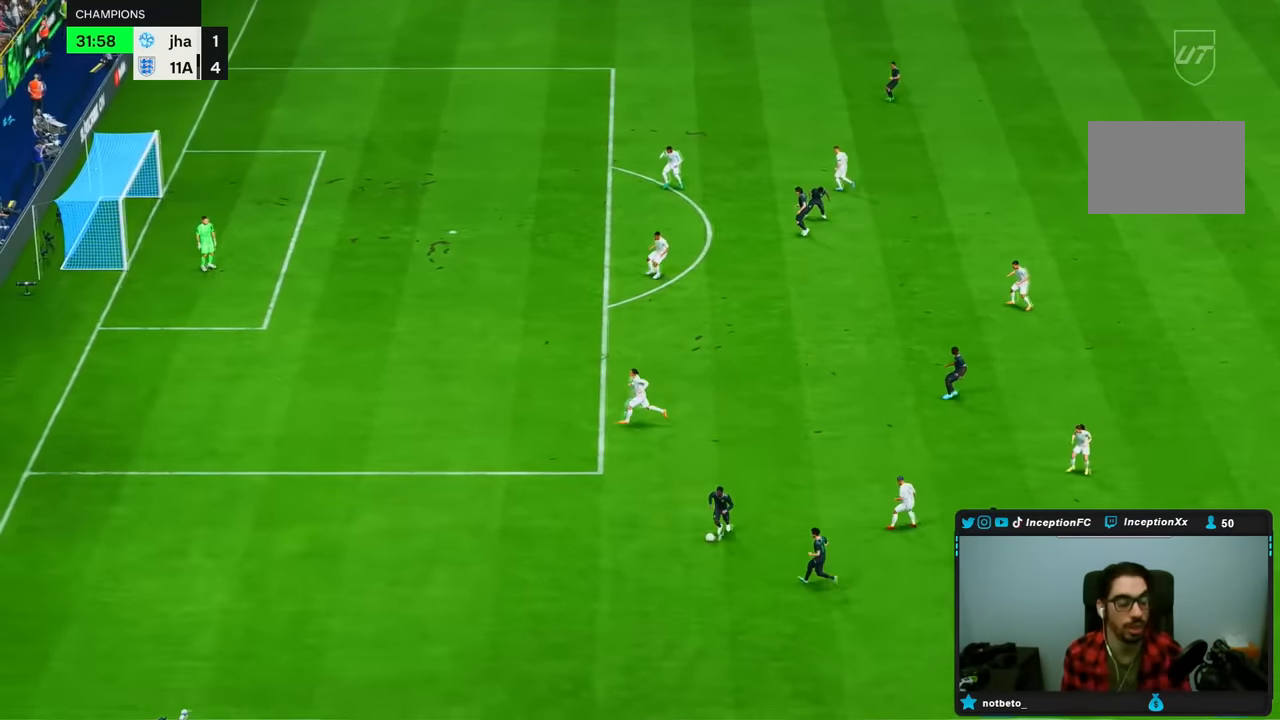
{"buttons": [], "left_stick": "center", "right_stick": "center", "events": []}
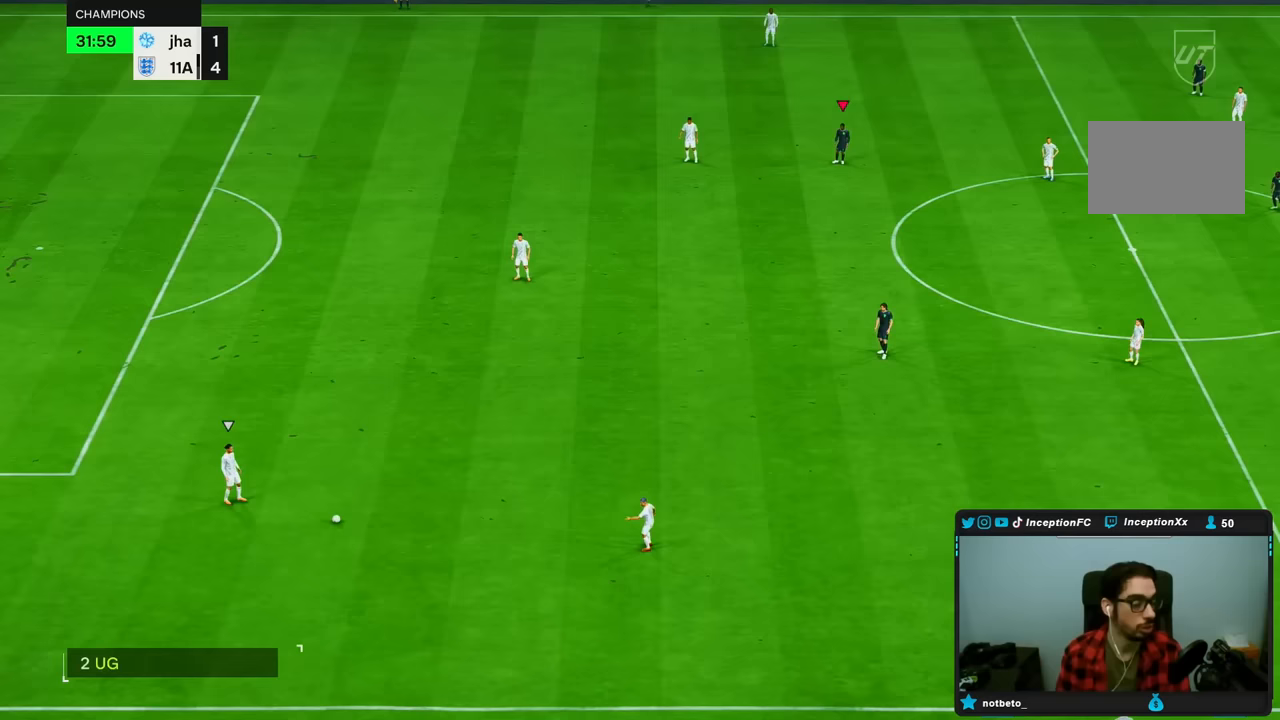
{"buttons": [], "left_stick": "center", "right_stick": "center", "events": []}
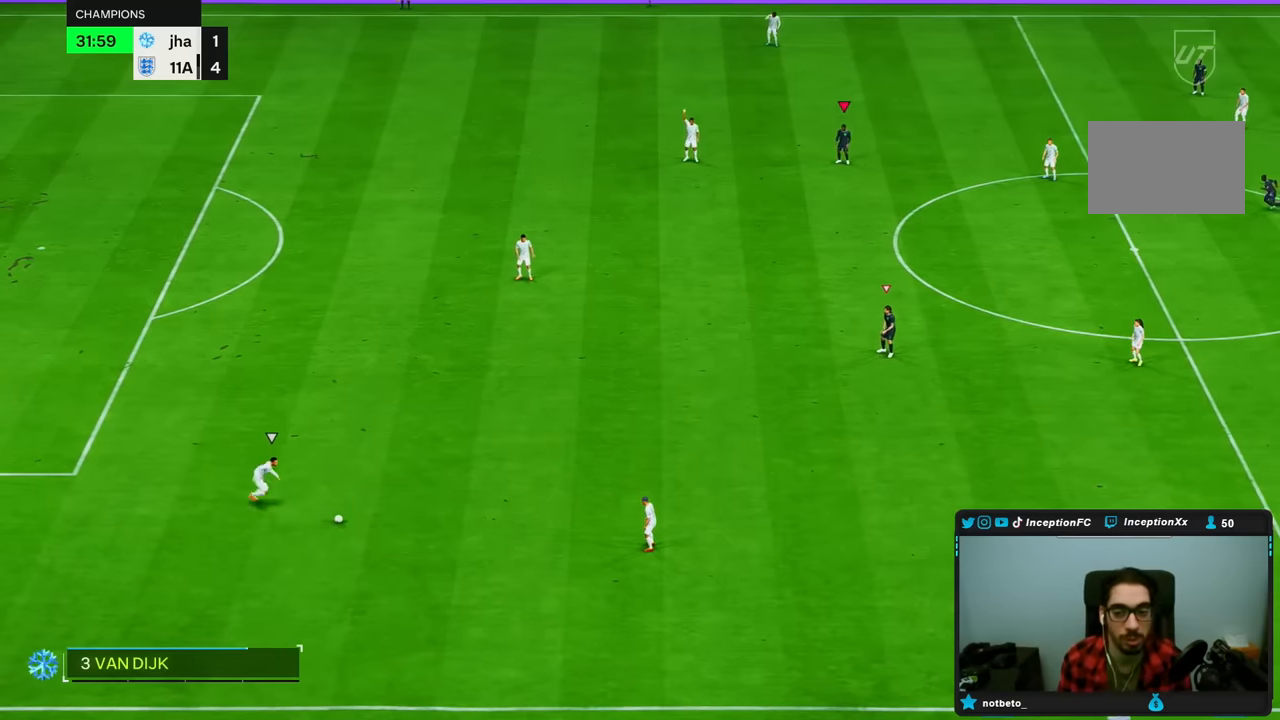
{"buttons": [], "left_stick": "down", "right_stick": "center", "events": [[233, "left_stick", "down"], [333, "right_stick", "down-left"], [467, "right_stick", "center"]]}
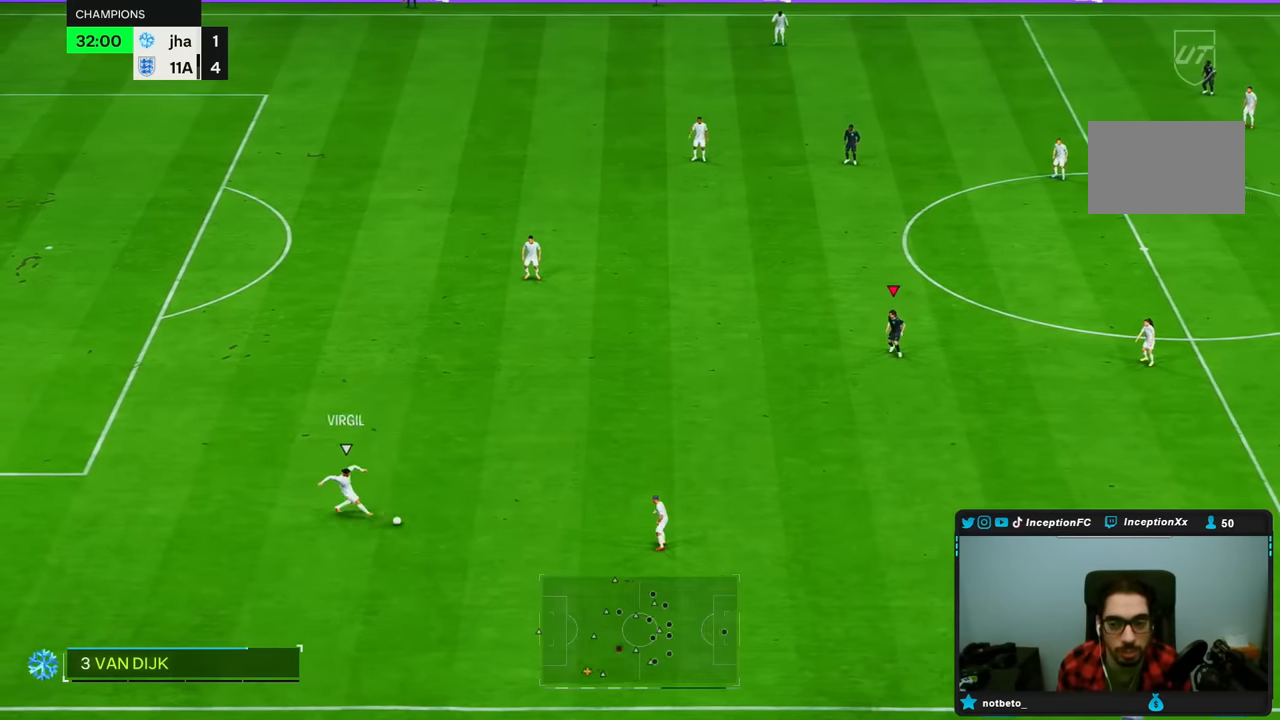
{"buttons": ["R2"], "left_stick": "down", "right_stick": "center", "events": [[67, "R2", "down"]]}
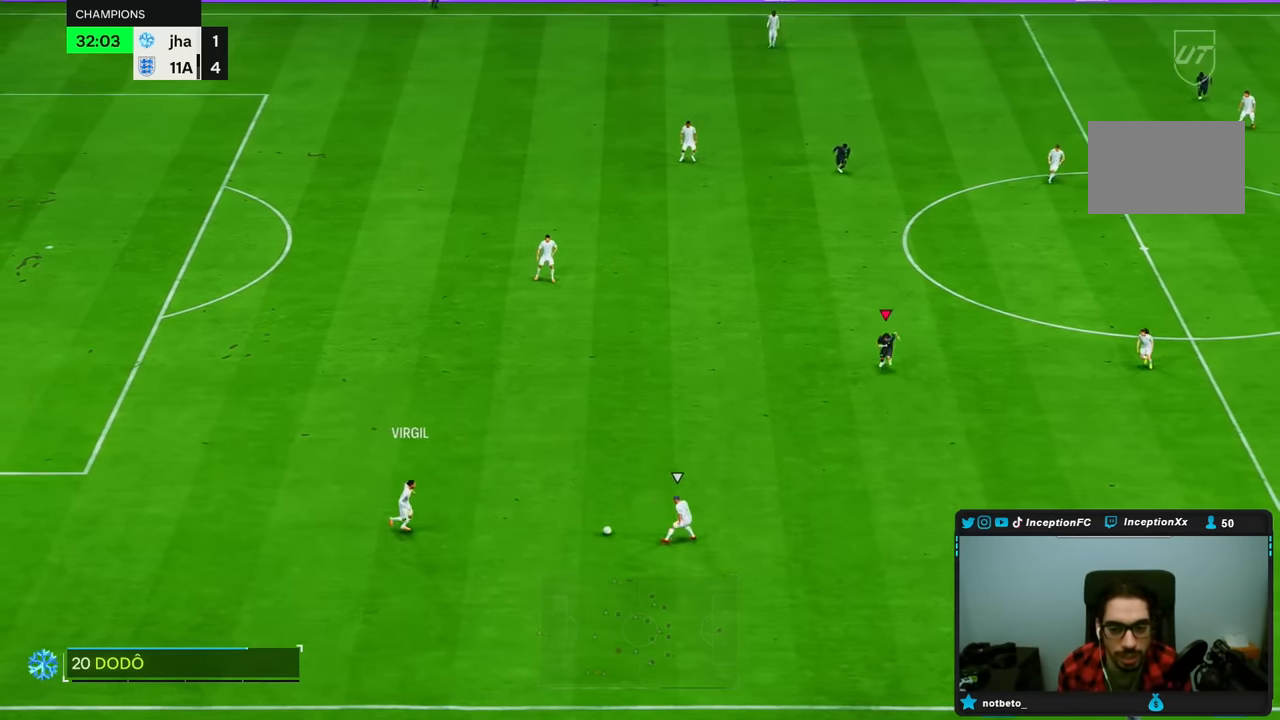
{"buttons": ["R2"], "left_stick": "down-right", "right_stick": "center", "events": [[50, "R2", "up"], [133, "R2", "down"], [217, "left_stick", "down-right"]]}
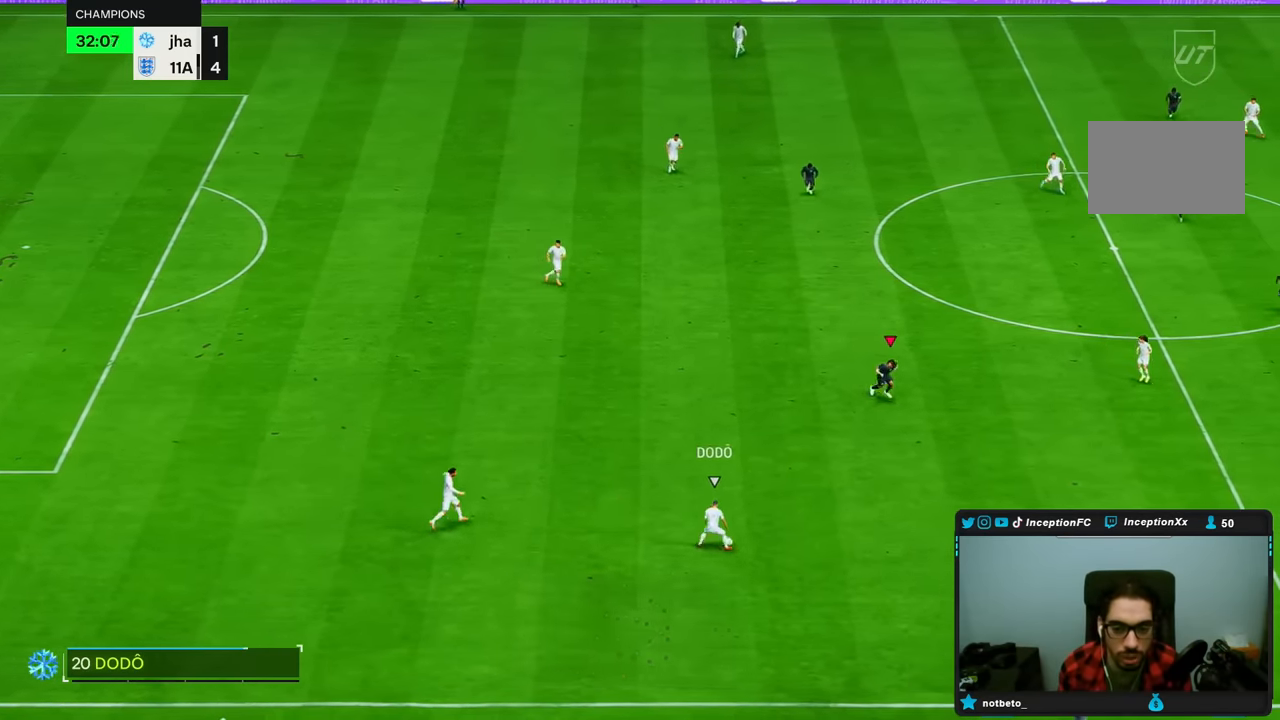
{"buttons": ["R2"], "left_stick": "down-right", "right_stick": "center", "events": [[50, "DPAD_DOWN", "down"], [117, "DPAD_DOWN", "up"], [217, "DPAD_DOWN", "down"], [283, "DPAD_DOWN", "up"]]}
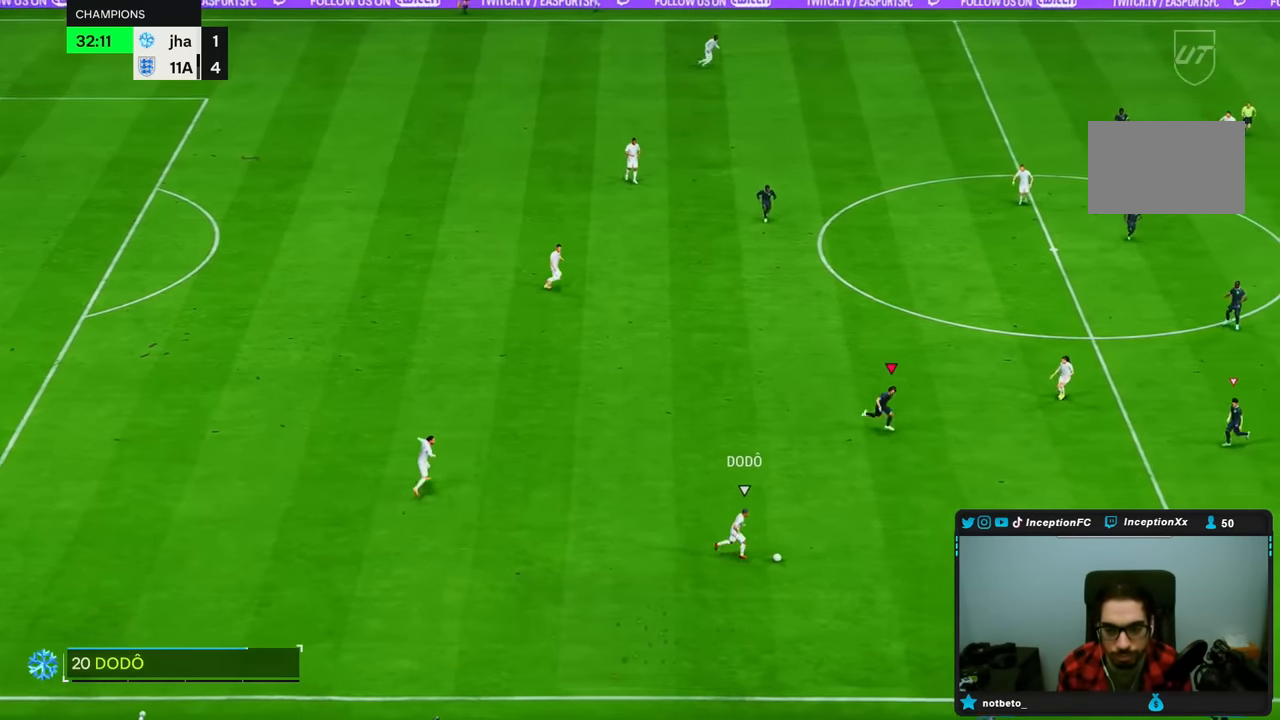
{"buttons": ["R2"], "left_stick": "down-right", "right_stick": "center", "events": []}
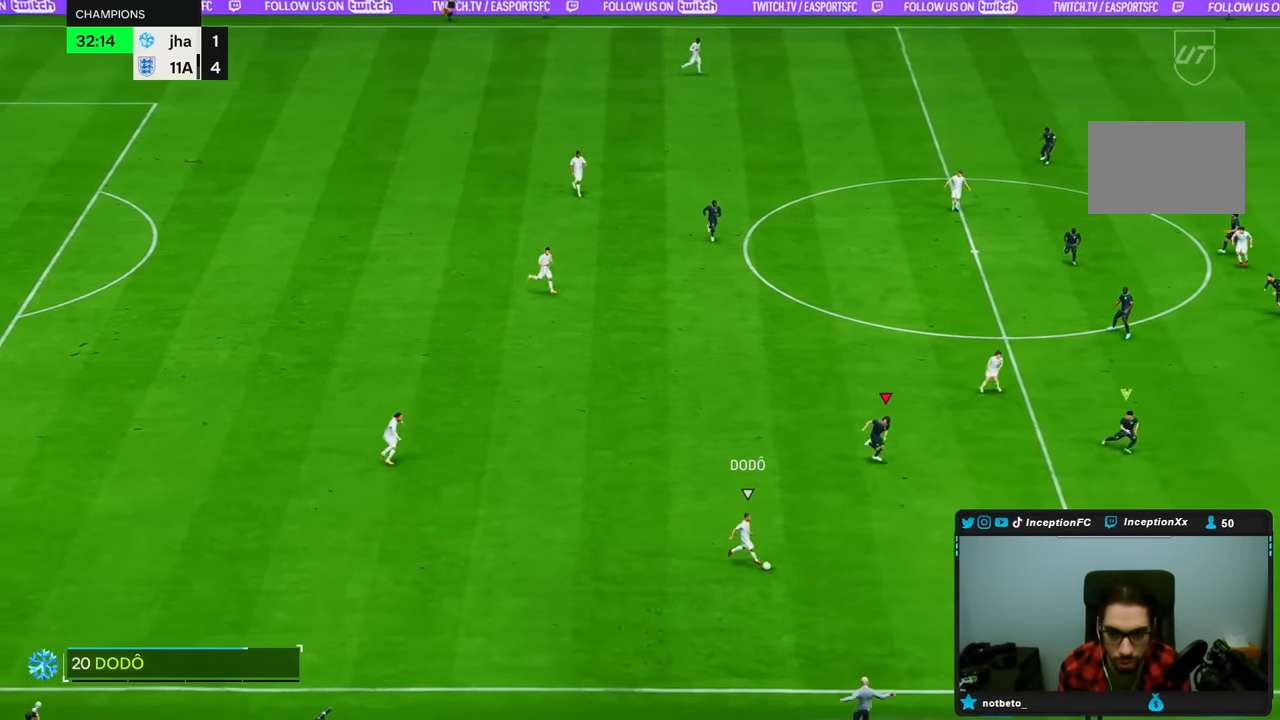
{"buttons": ["R2"], "left_stick": "down", "right_stick": "center", "events": [[500, "left_stick", "down"]]}
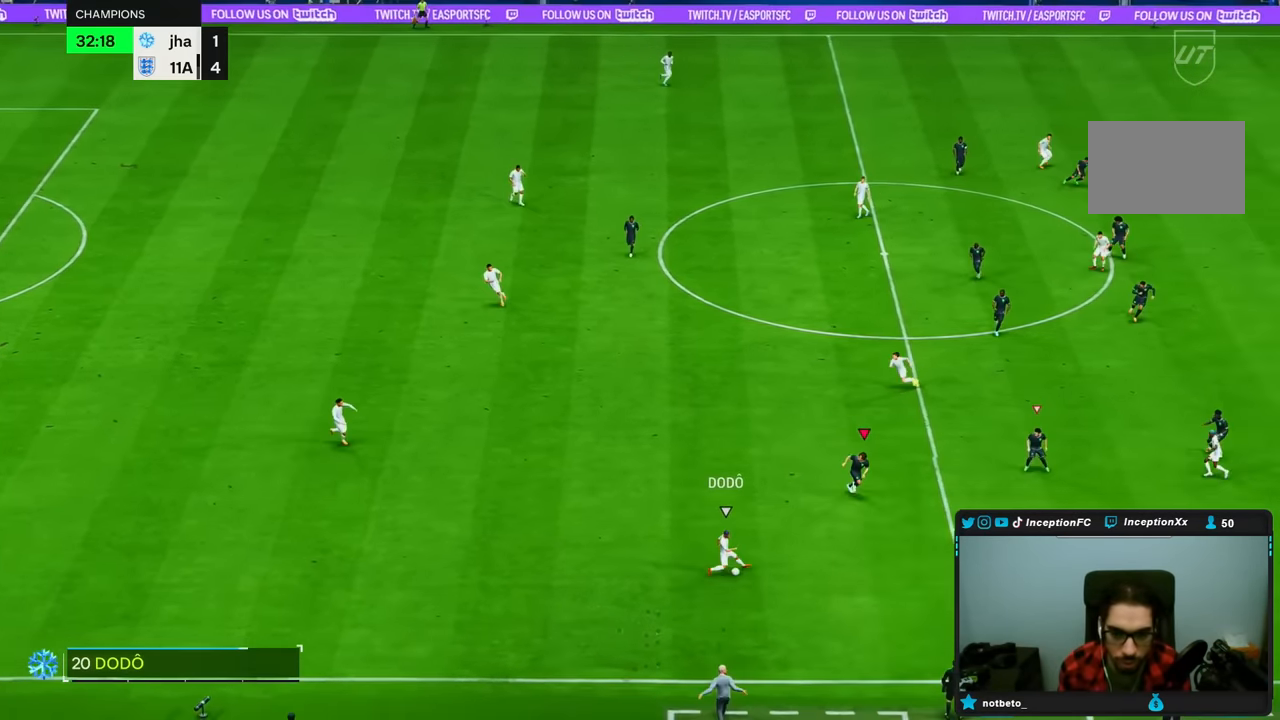
{"buttons": [], "left_stick": "down-left", "right_stick": "center", "events": [[33, "L2", "down"], [50, "right_stick", "right"], [100, "R2", "up"], [167, "right_stick", "center"], [200, "left_stick", "down-left"], [467, "L2", "up"]]}
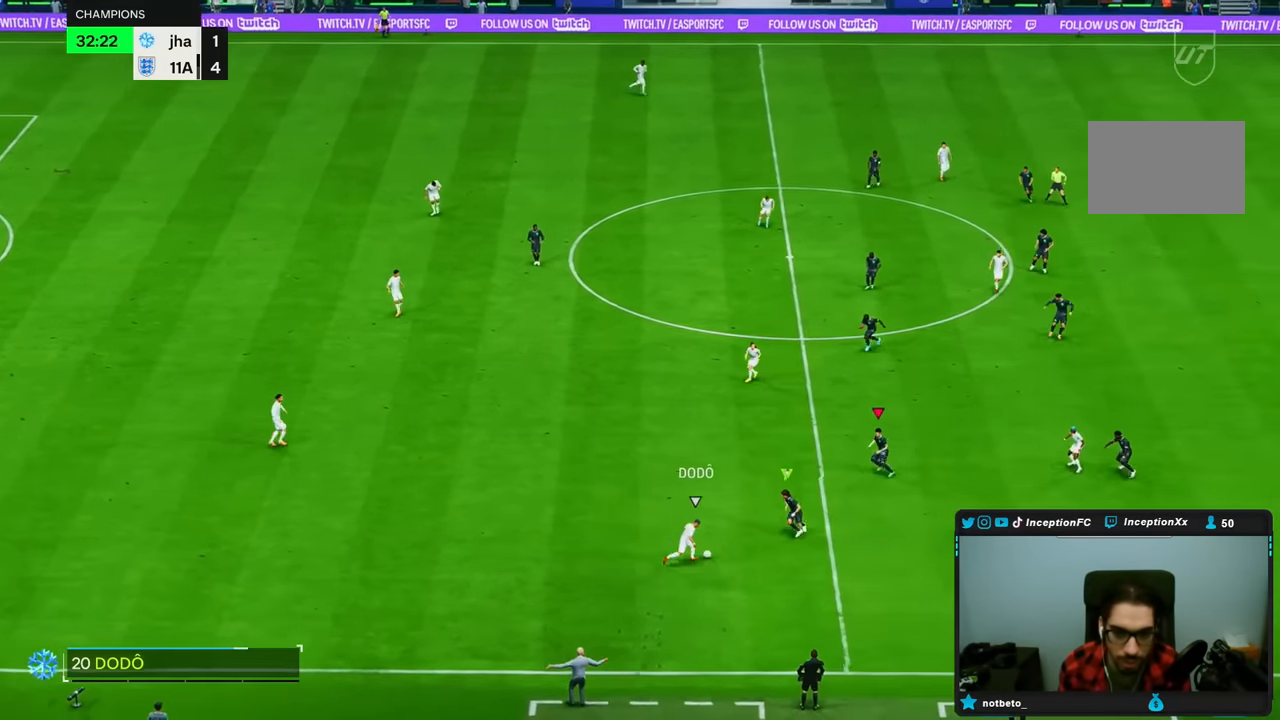
{"buttons": ["L2"], "left_stick": "up-right", "right_stick": "down", "events": [[183, "left_stick", "left"], [200, "L2", "down"], [333, "right_stick", "down"], [433, "left_stick", "right"], [483, "left_stick", "up-right"]]}
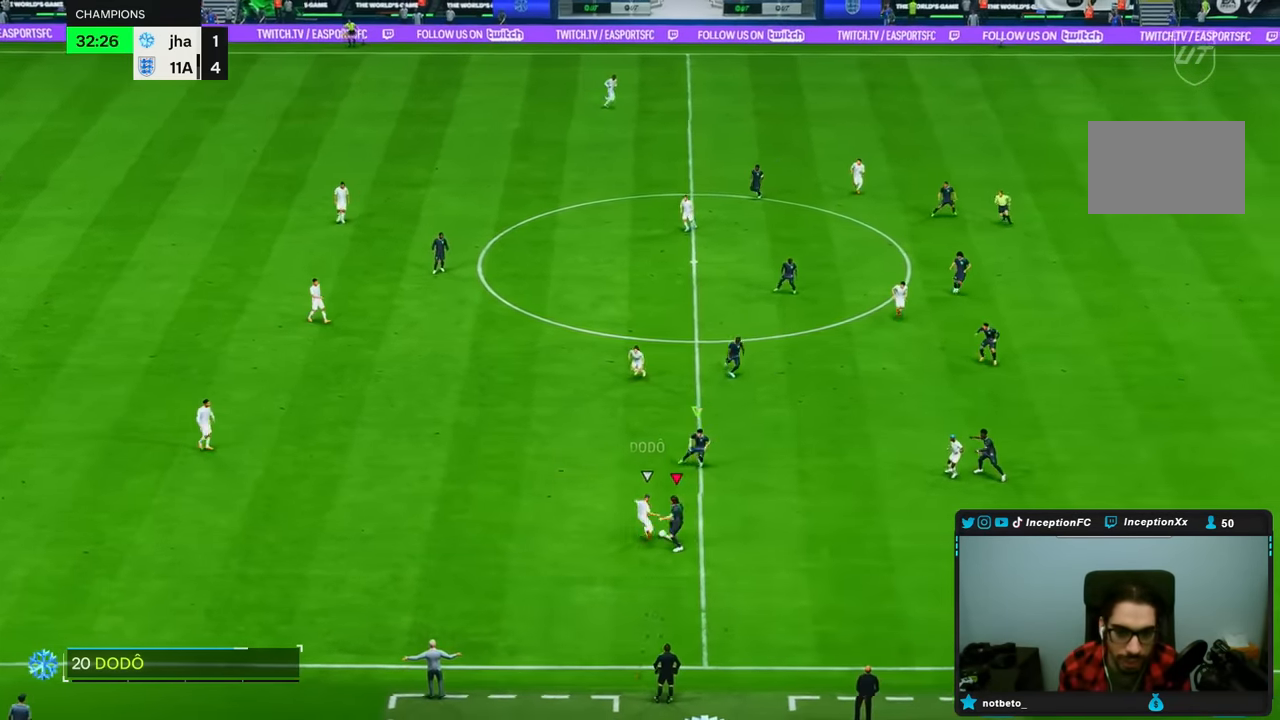
{"buttons": [], "left_stick": "down-left", "right_stick": "center", "events": [[17, "right_stick", "center"], [283, "L2", "up"], [367, "left_stick", "down"], [433, "left_stick", "down-left"]]}
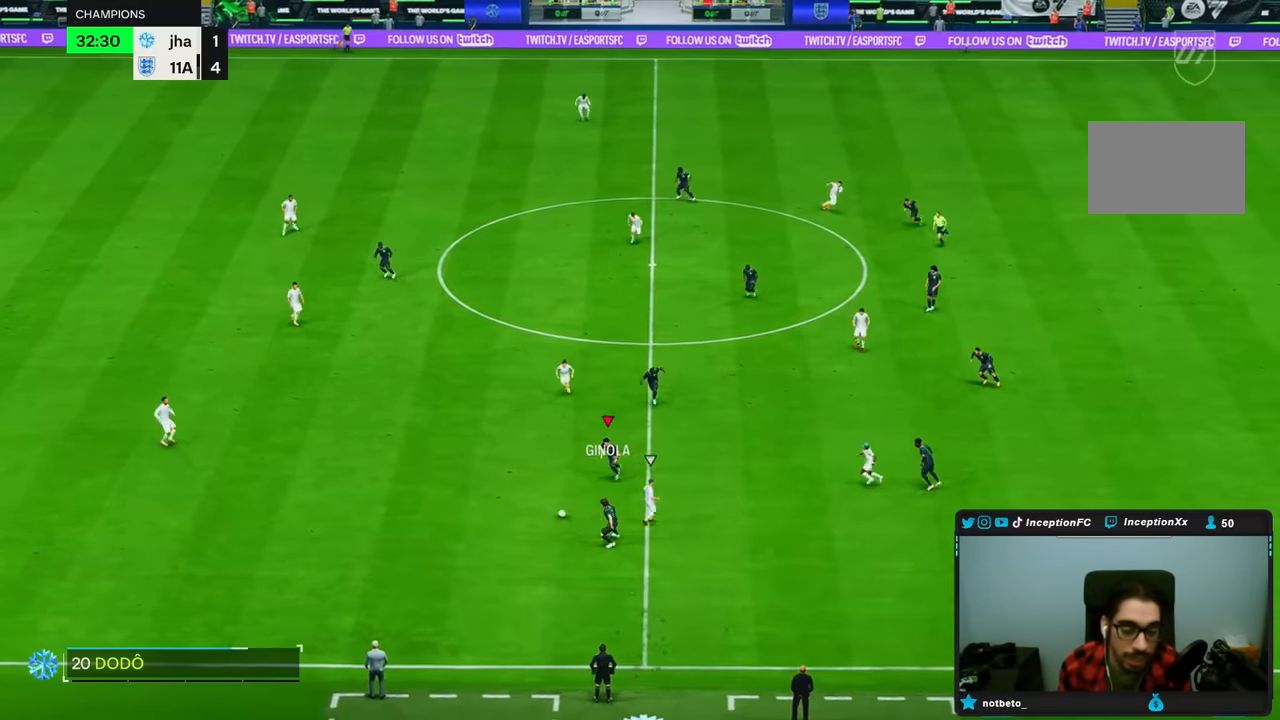
{"buttons": ["R2"], "left_stick": "down-left", "right_stick": "center", "events": [[67, "R2", "down"]]}
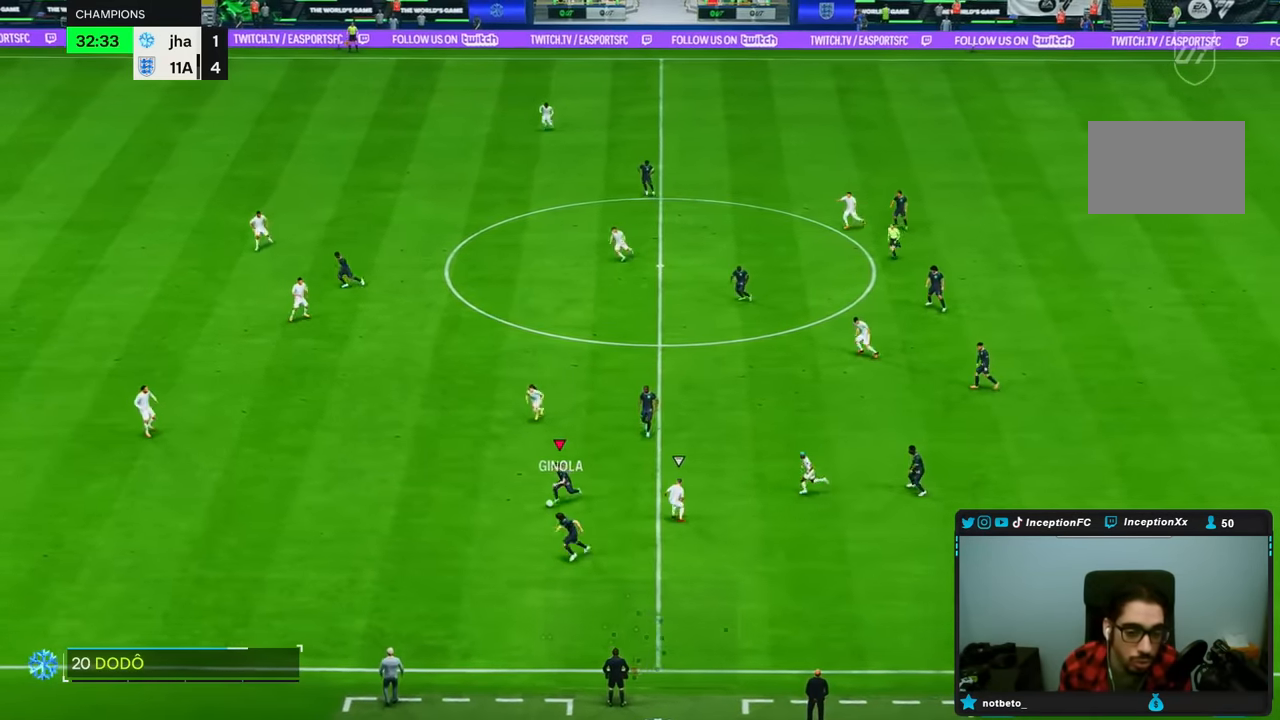
{"buttons": [], "left_stick": "center", "right_stick": "center", "events": [[33, "R2", "up"], [450, "left_stick", "center"]]}
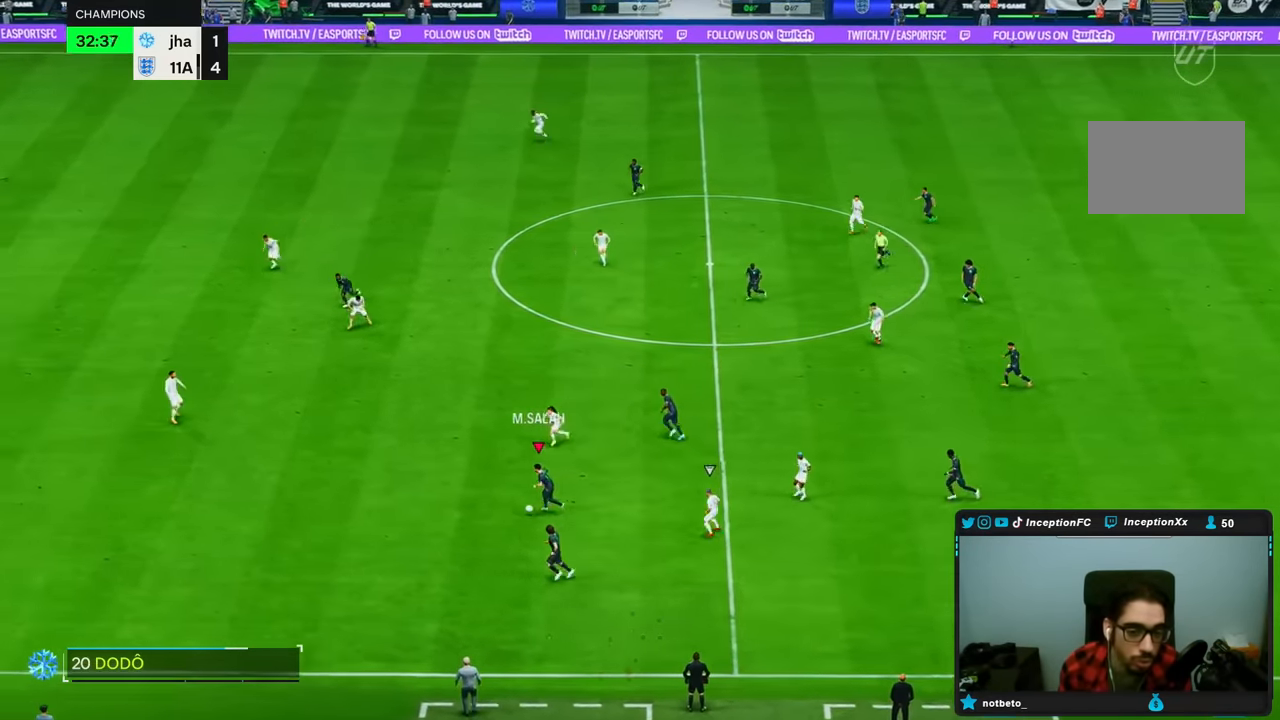
{"buttons": ["TRIANGLE"], "left_stick": "down", "right_stick": "center", "events": [[483, "TRIANGLE", "down"], [500, "left_stick", "down"]]}
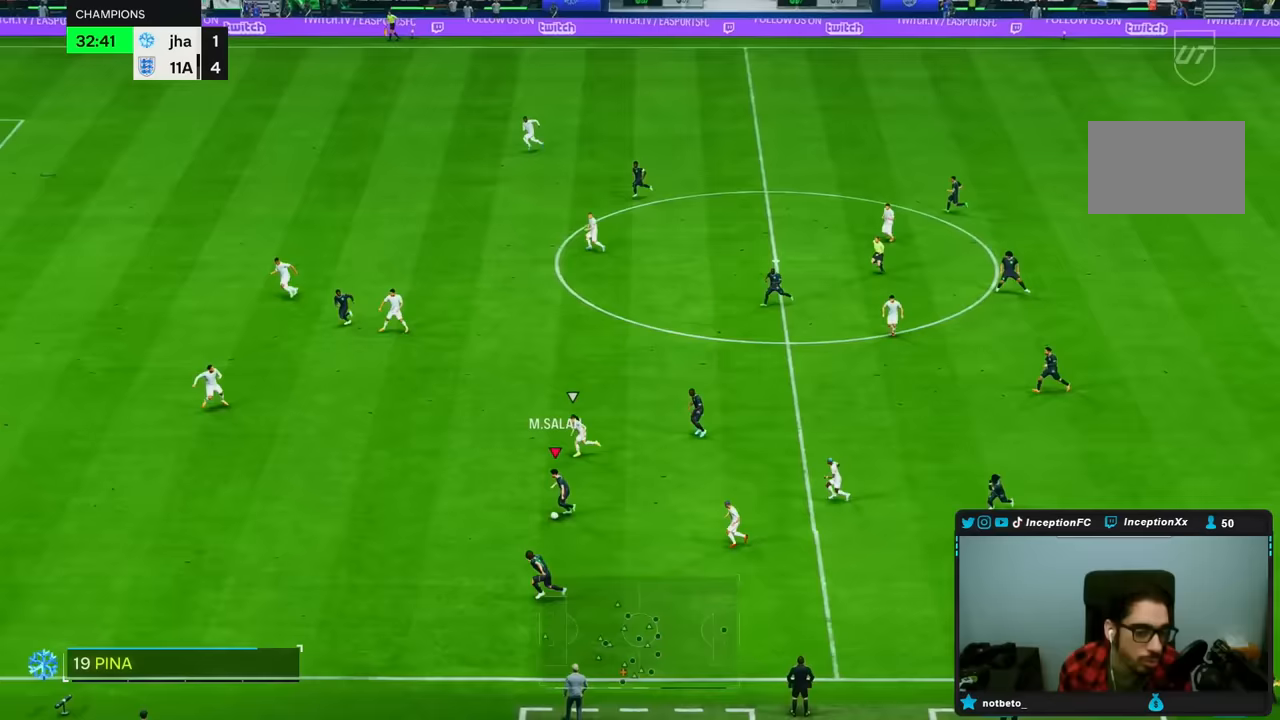
{"buttons": ["R2"], "left_stick": "down-left", "right_stick": "center", "events": [[83, "TRIANGLE", "up"], [350, "left_stick", "down-left"], [400, "R2", "down"]]}
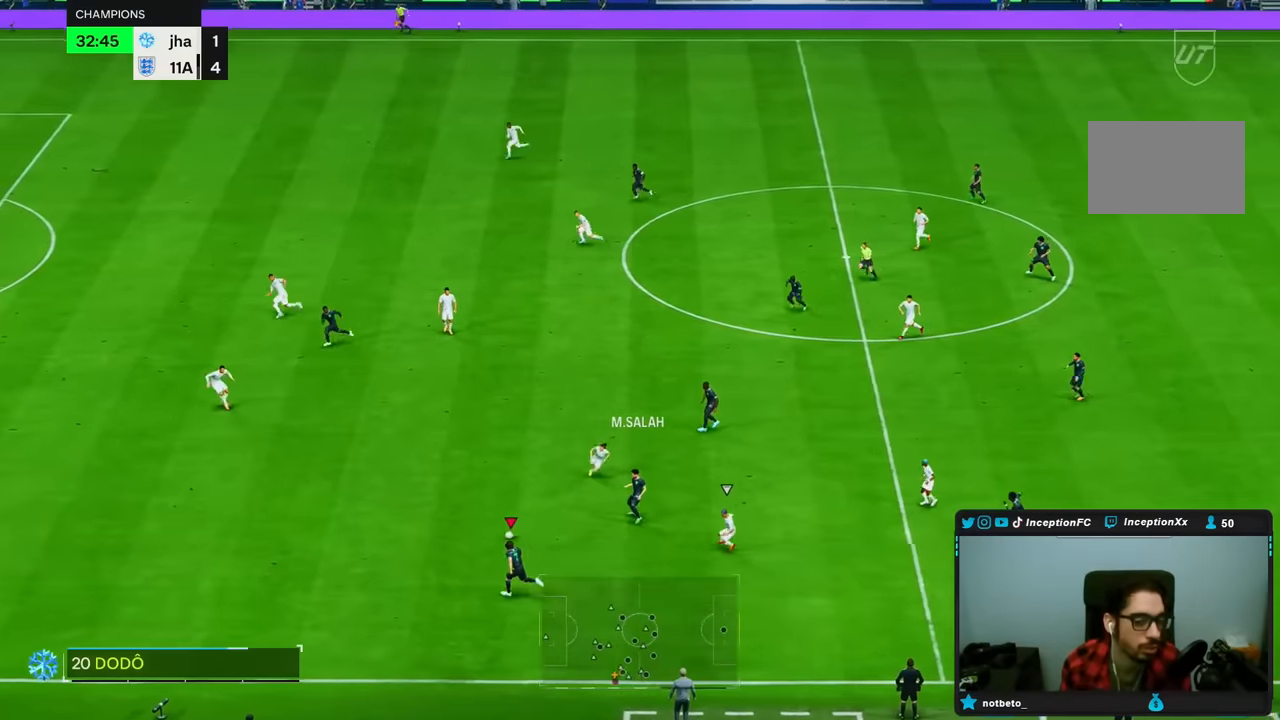
{"buttons": ["R2"], "left_stick": "down-left", "right_stick": "center", "events": []}
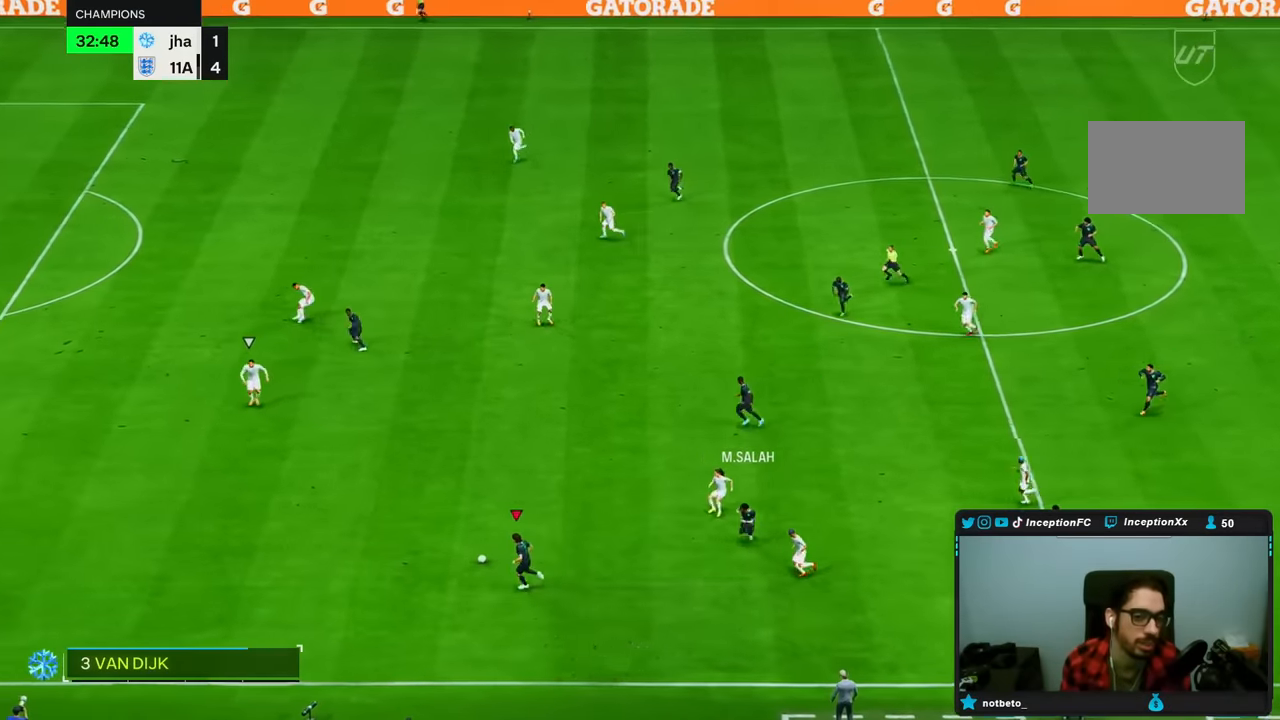
{"buttons": [], "left_stick": "down-left", "right_stick": "center", "events": [[417, "R2", "up"]]}
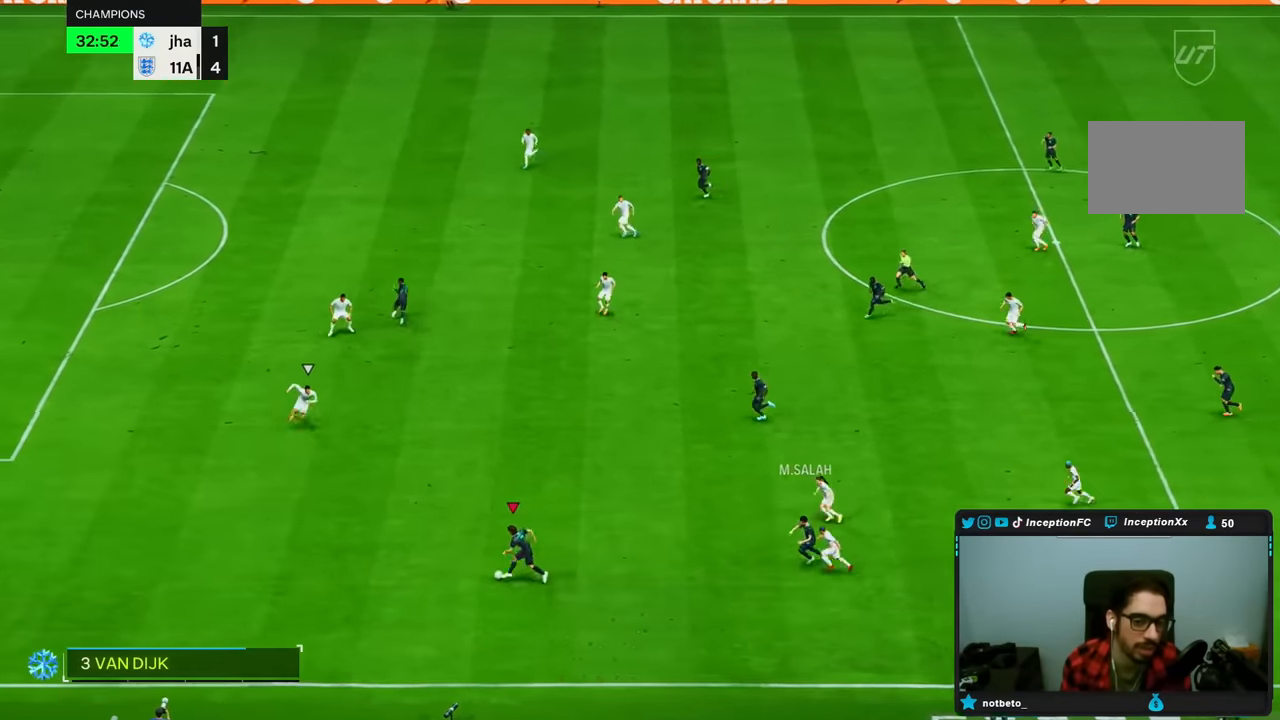
{"buttons": [], "left_stick": "down-left", "right_stick": "center", "events": []}
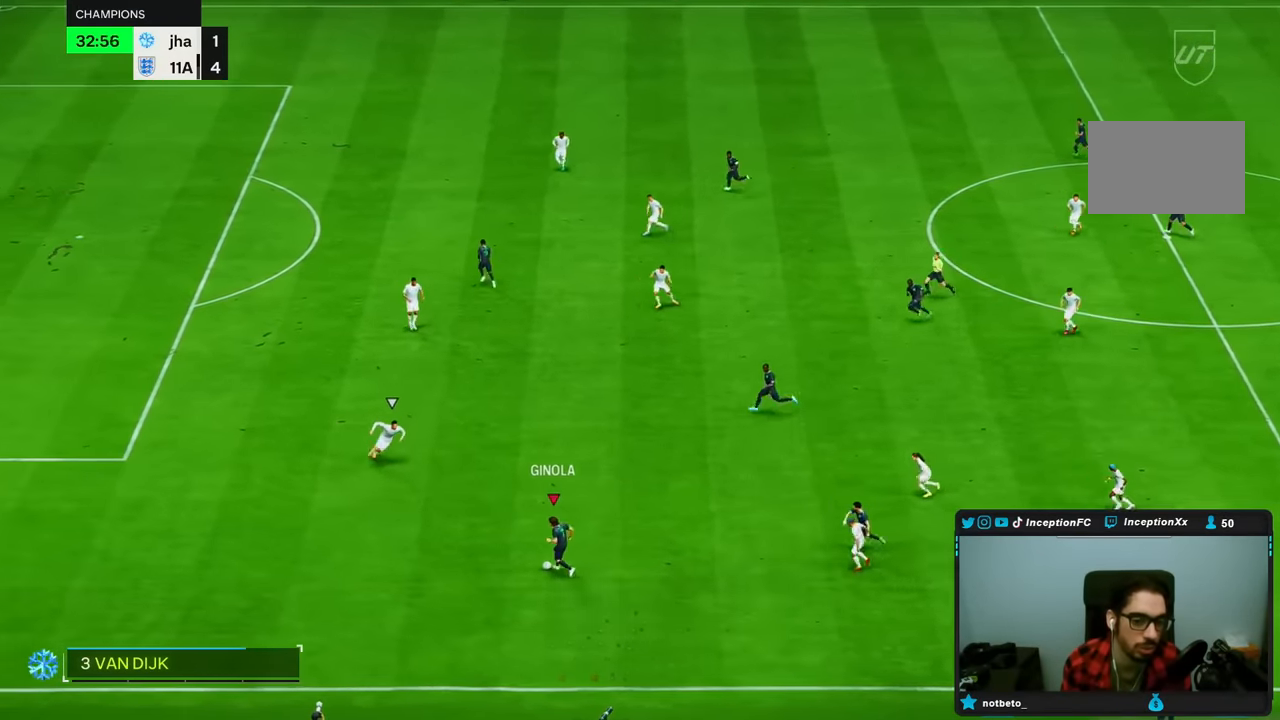
{"buttons": [], "left_stick": "down-left", "right_stick": "center", "events": []}